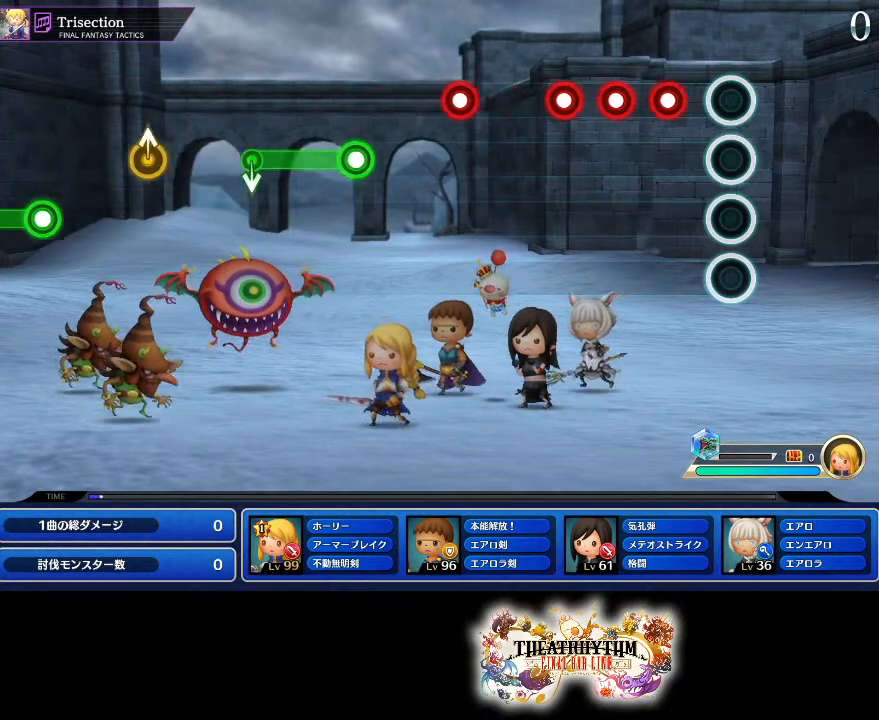
Gameplay with a controller (PlayStation layout); each line is a JSON object with the inputs held at the frame after it. "events" lists button and stick changes between this image and that frame as [ms after this image, input, new state], when the widget could be followed in between. Not read: L3 R3.
{"buttons": [], "left_stick": "center", "right_stick": "center", "events": [[150, "SQUARE", "down"], [250, "SQUARE", "up"], [267, "DPAD_RIGHT", "down"], [350, "DPAD_RIGHT", "up"], [350, "SQUARE", "down"], [450, "SQUARE", "up"]]}
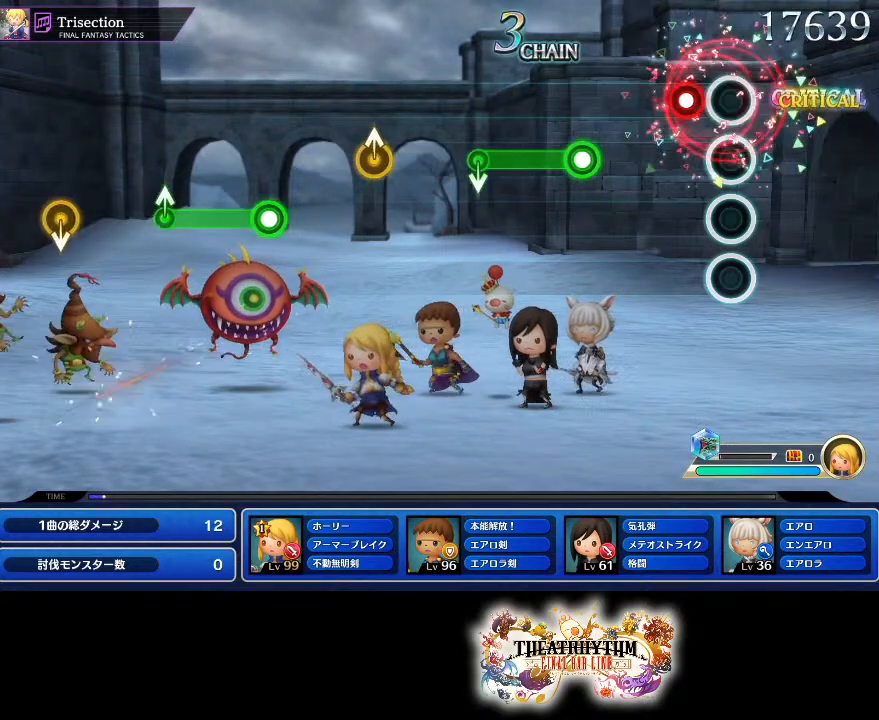
{"buttons": ["R1"], "left_stick": "center", "right_stick": "center", "events": [[101, "SQUARE", "down"], [167, "SQUARE", "up"], [334, "R1", "down"]]}
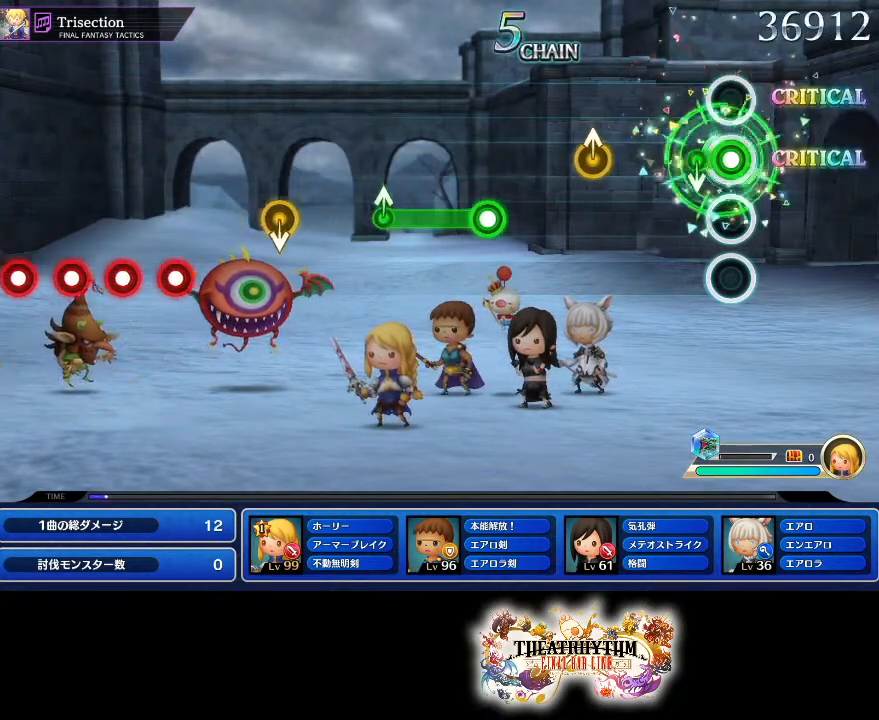
{"buttons": [], "left_stick": "center", "right_stick": "center", "events": [[67, "R1", "up"], [284, "left_stick", "up"], [367, "left_stick", "center"]]}
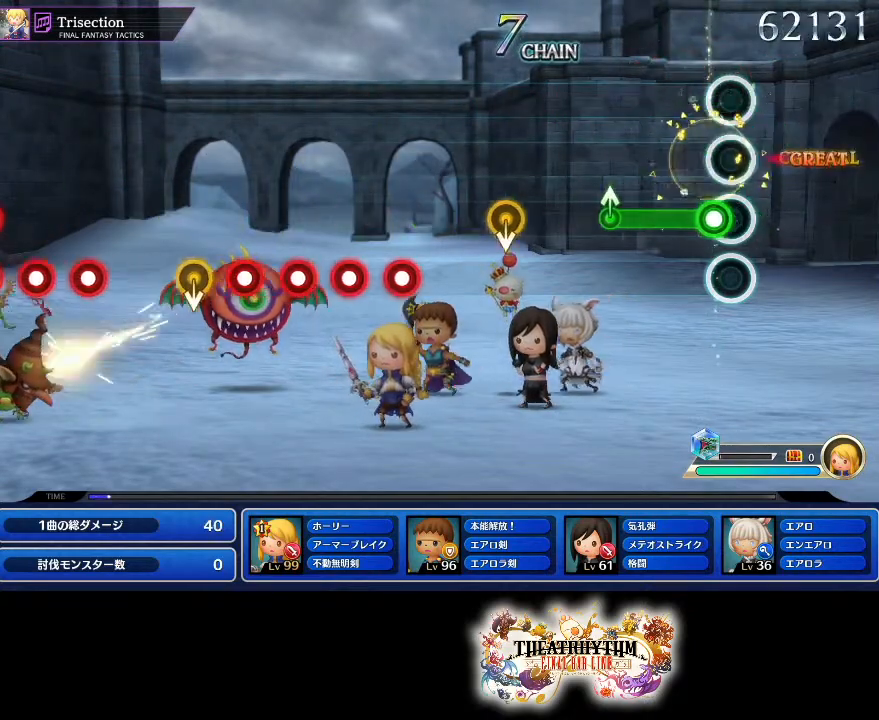
{"buttons": [], "left_stick": "center", "right_stick": "center", "events": [[67, "R1", "down"], [300, "R1", "up"], [300, "left_stick", "up"], [400, "left_stick", "center"]]}
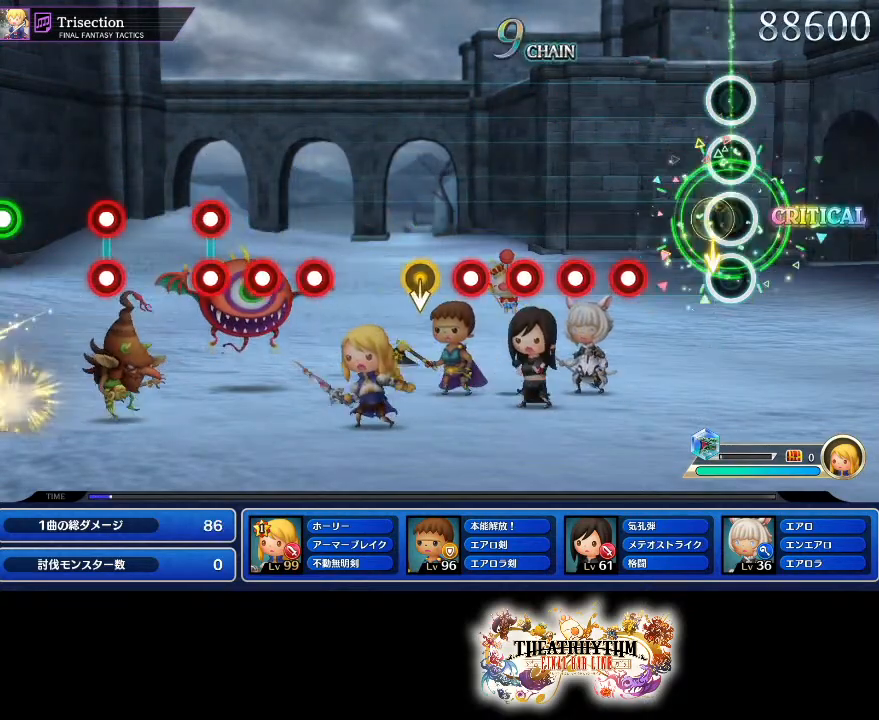
{"buttons": ["R1"], "left_stick": "center", "right_stick": "center", "events": [[217, "R1", "down"], [334, "L1", "down"], [334, "R1", "up"], [434, "L1", "up"], [434, "R1", "down"]]}
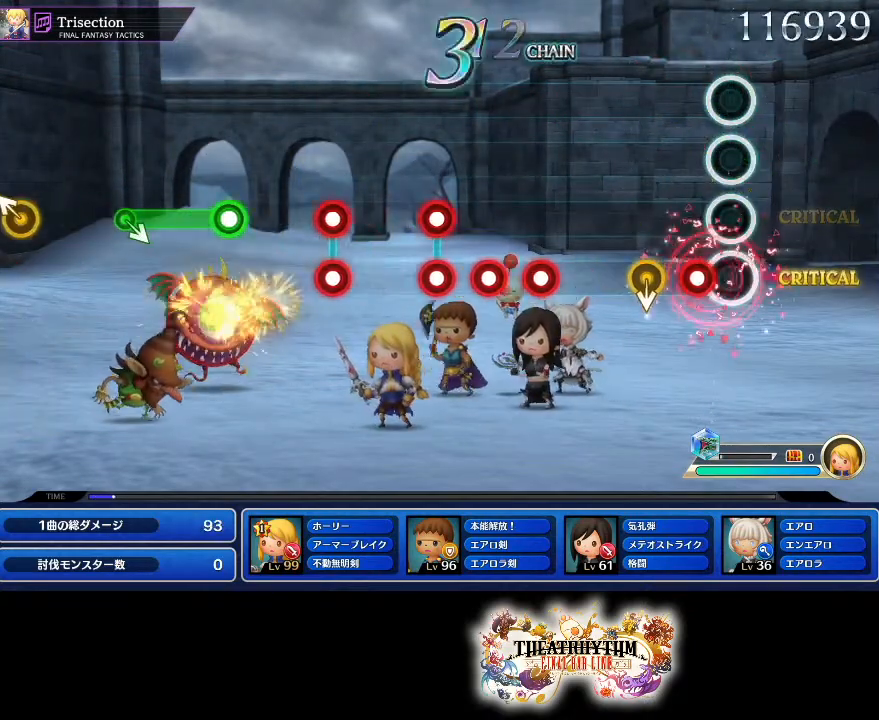
{"buttons": ["R1"], "left_stick": "center", "right_stick": "center", "events": [[50, "L1", "down"], [50, "R1", "up"], [133, "L1", "up"], [467, "R1", "down"]]}
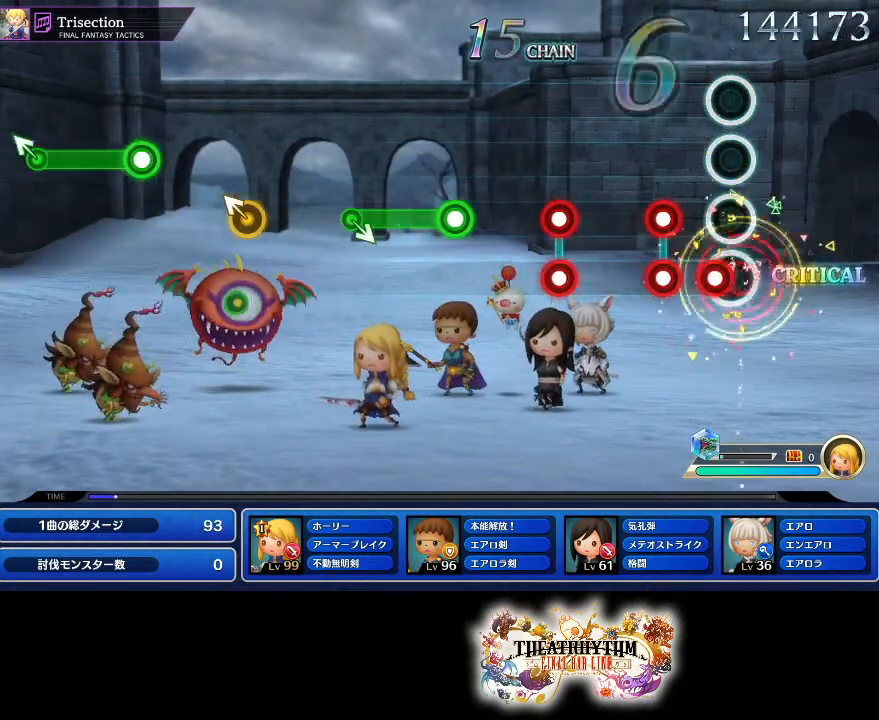
{"buttons": ["L1", "R1"], "left_stick": "center", "right_stick": "center", "events": [[67, "R1", "up"], [117, "L1", "down"], [234, "L1", "up"], [251, "R1", "down"], [284, "L1", "down"], [367, "R1", "up"], [384, "L1", "up"], [467, "L1", "down"], [467, "R1", "down"]]}
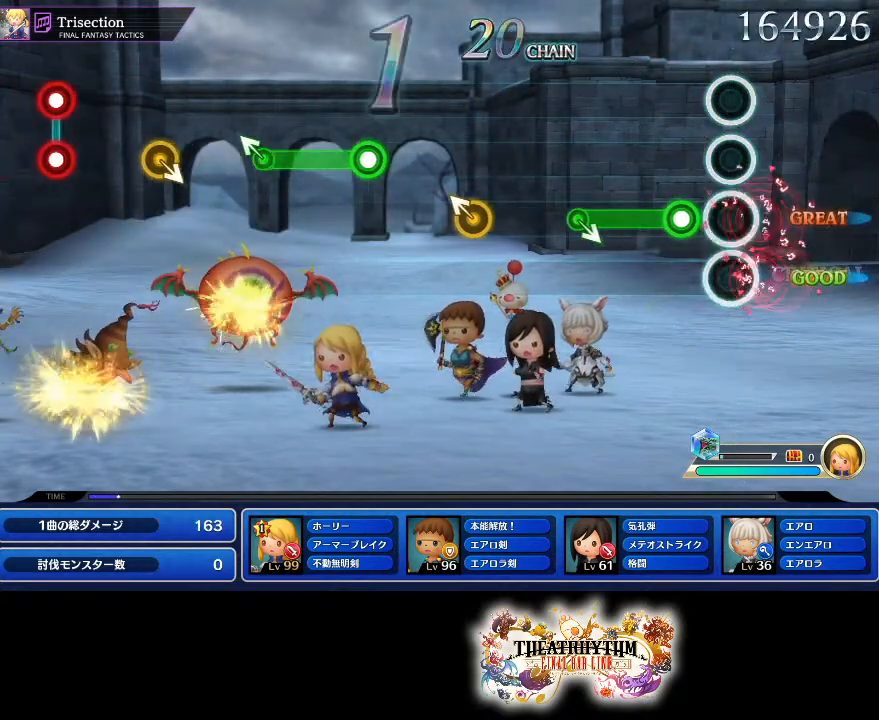
{"buttons": [], "left_stick": "up-left", "right_stick": "center", "events": [[83, "L1", "up"], [117, "R1", "up"], [217, "R1", "down"], [434, "R1", "up"], [500, "left_stick", "up-left"]]}
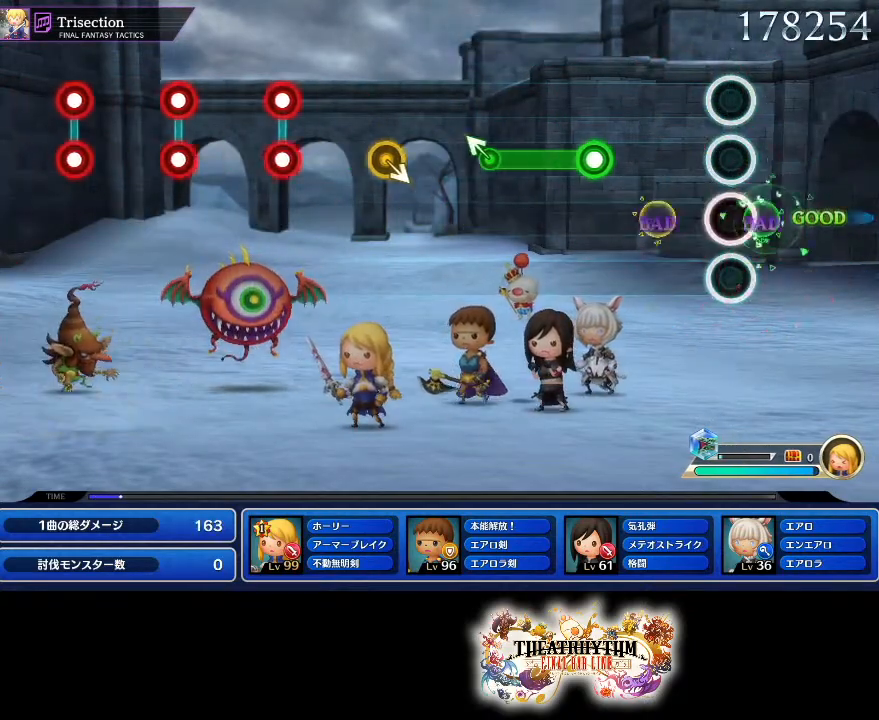
{"buttons": ["R1"], "left_stick": "center", "right_stick": "center", "events": [[17, "left_stick", "center"], [150, "left_stick", "up-left"], [217, "left_stick", "center"], [351, "R1", "down"]]}
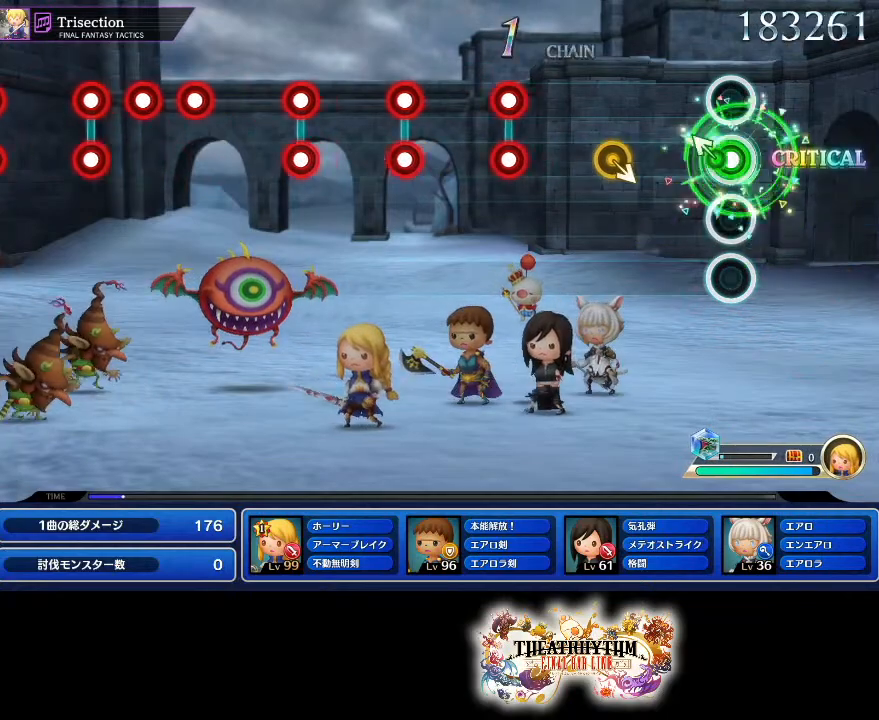
{"buttons": [], "left_stick": "center", "right_stick": "center", "events": [[83, "R1", "up"], [100, "left_stick", "up-left"], [200, "left_stick", "center"]]}
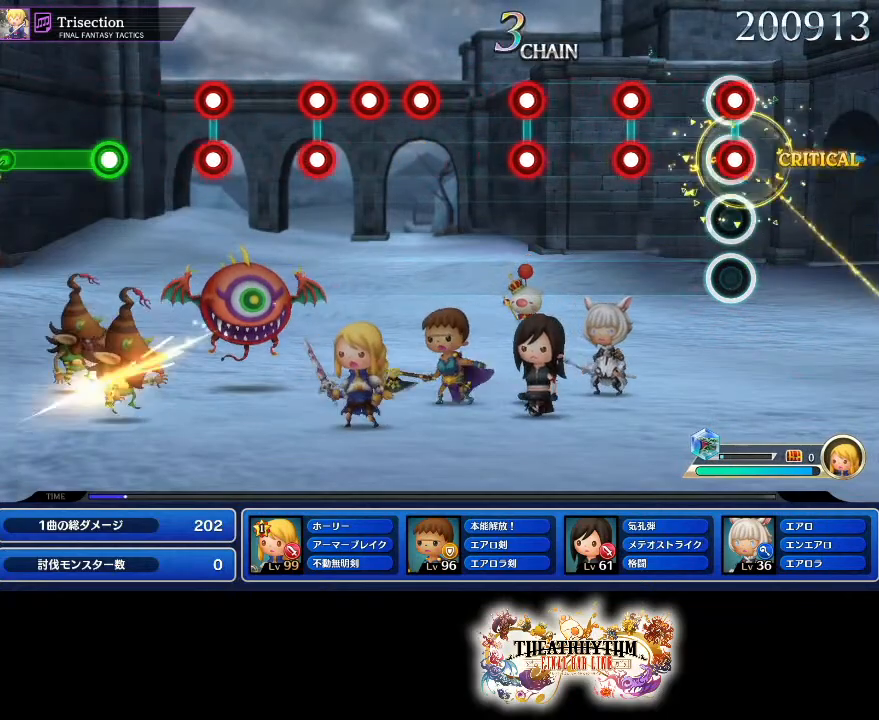
{"buttons": ["R1"], "left_stick": "center", "right_stick": "center", "events": [[34, "R1", "down"], [67, "L1", "down"], [150, "R1", "up"], [184, "L1", "up"], [251, "R1", "down"], [267, "L1", "down"], [351, "R1", "up"], [384, "L1", "up"], [467, "R1", "down"]]}
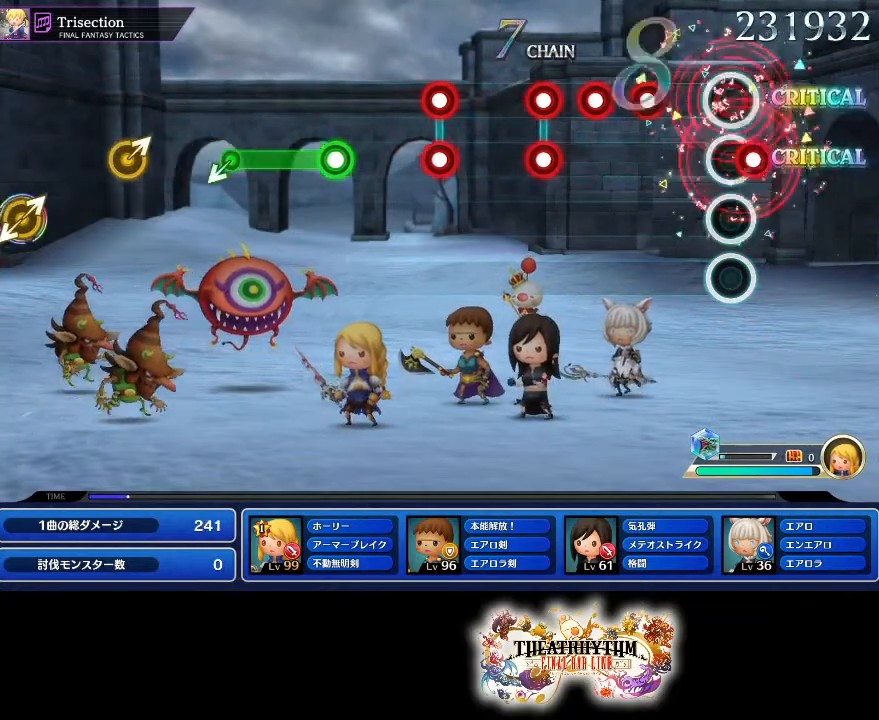
{"buttons": [], "left_stick": "center", "right_stick": "center", "events": [[16, "L1", "down"], [50, "R1", "up"], [83, "L1", "up"], [200, "R1", "down"], [333, "L1", "down"], [333, "R1", "up"], [417, "L1", "up"]]}
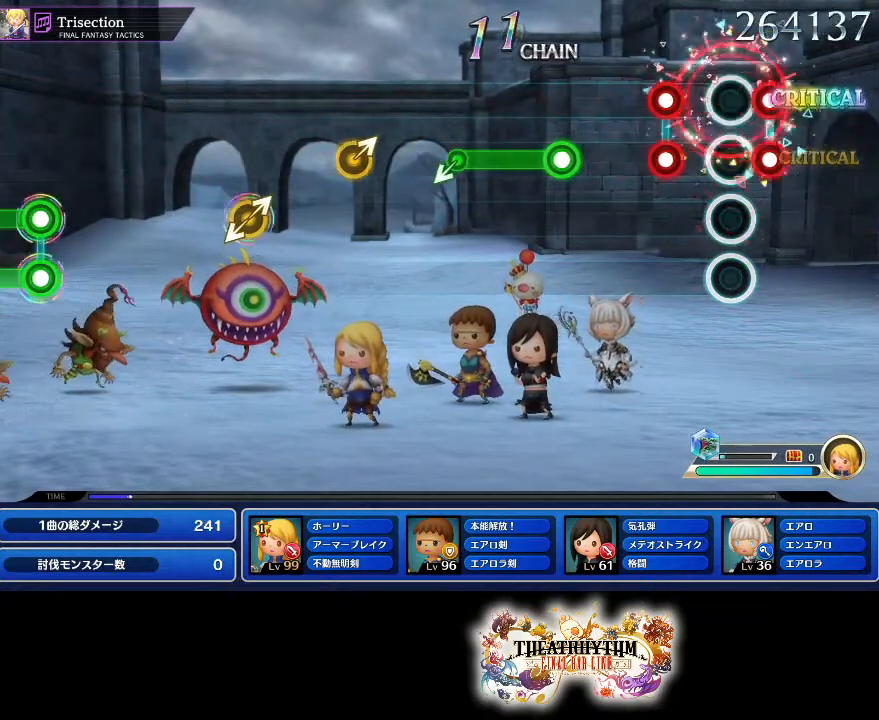
{"buttons": [], "left_stick": "center", "right_stick": "center", "events": [[17, "L1", "down"], [17, "R1", "down"], [100, "R1", "up"], [117, "L1", "up"], [251, "R1", "down"], [301, "L1", "down"], [317, "left_stick", "up"], [401, "left_stick", "center"], [434, "L1", "up"], [434, "R1", "up"]]}
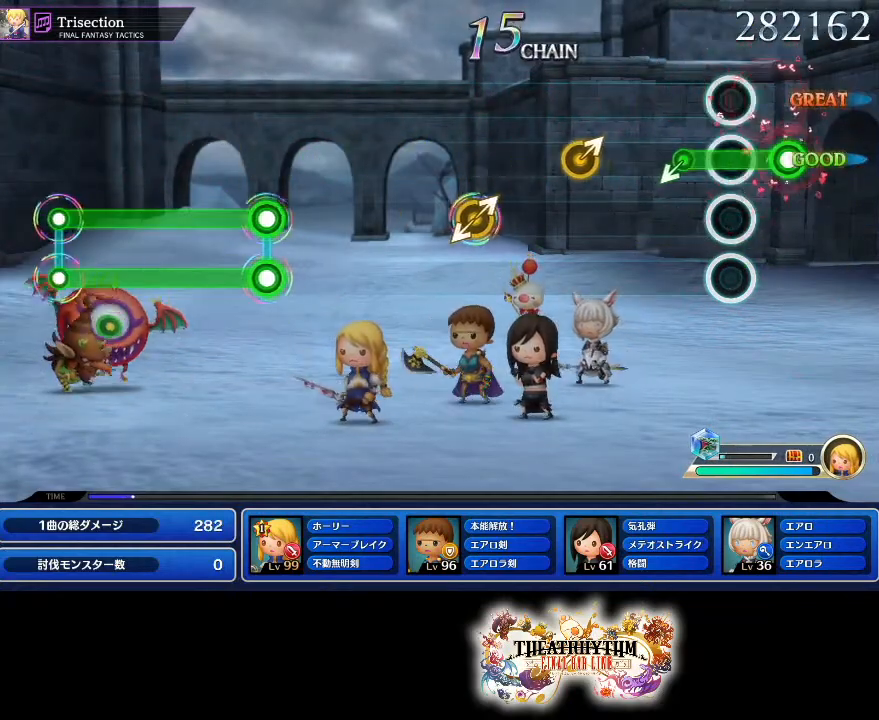
{"buttons": [], "left_stick": "center", "right_stick": "center", "events": []}
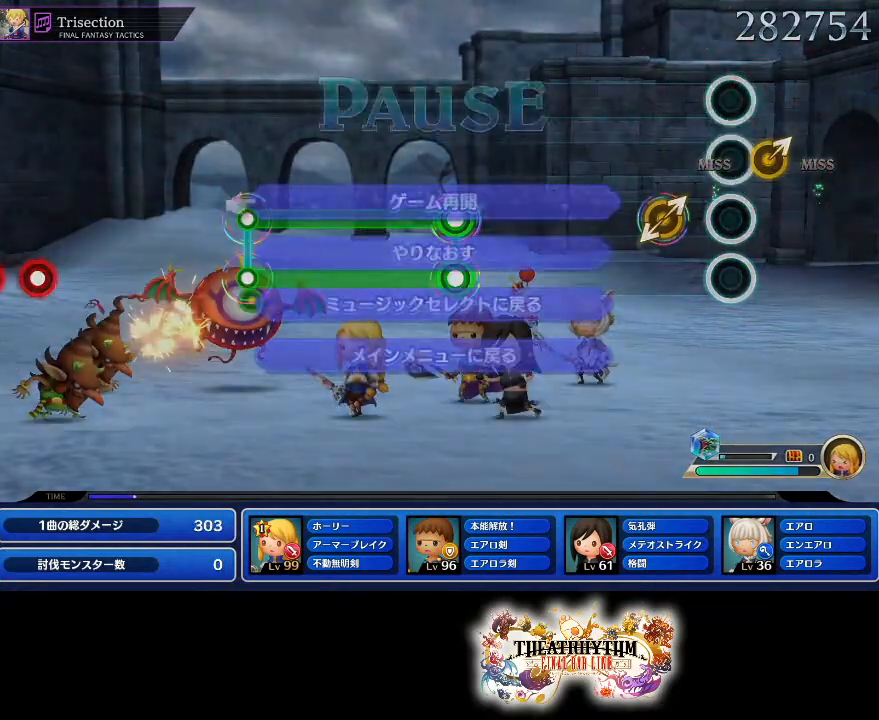
{"buttons": [], "left_stick": "center", "right_stick": "center", "events": []}
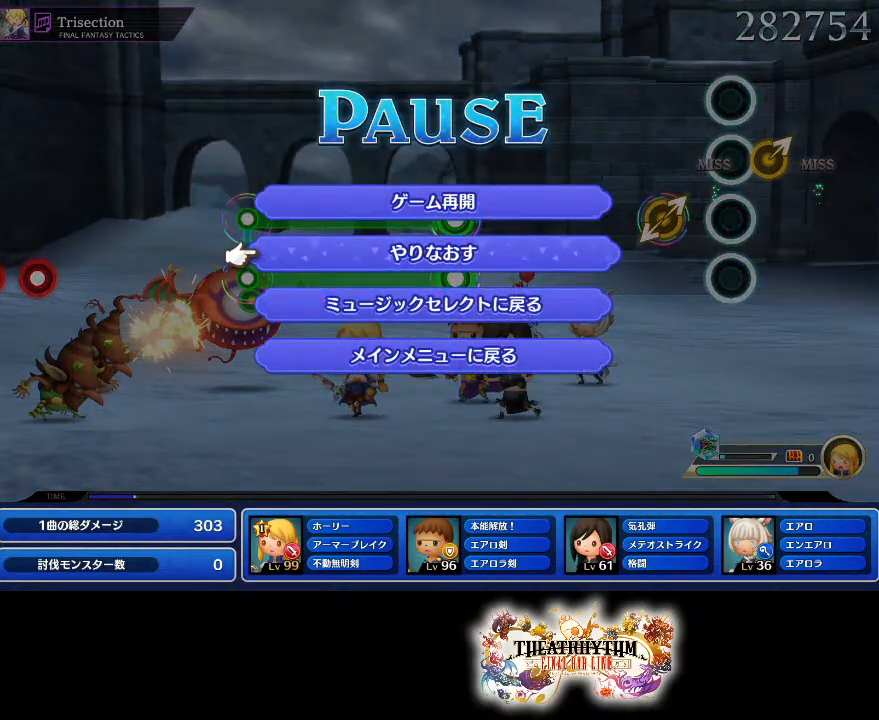
{"buttons": [], "left_stick": "center", "right_stick": "center", "events": [[167, "CROSS", "down"], [317, "CROSS", "up"]]}